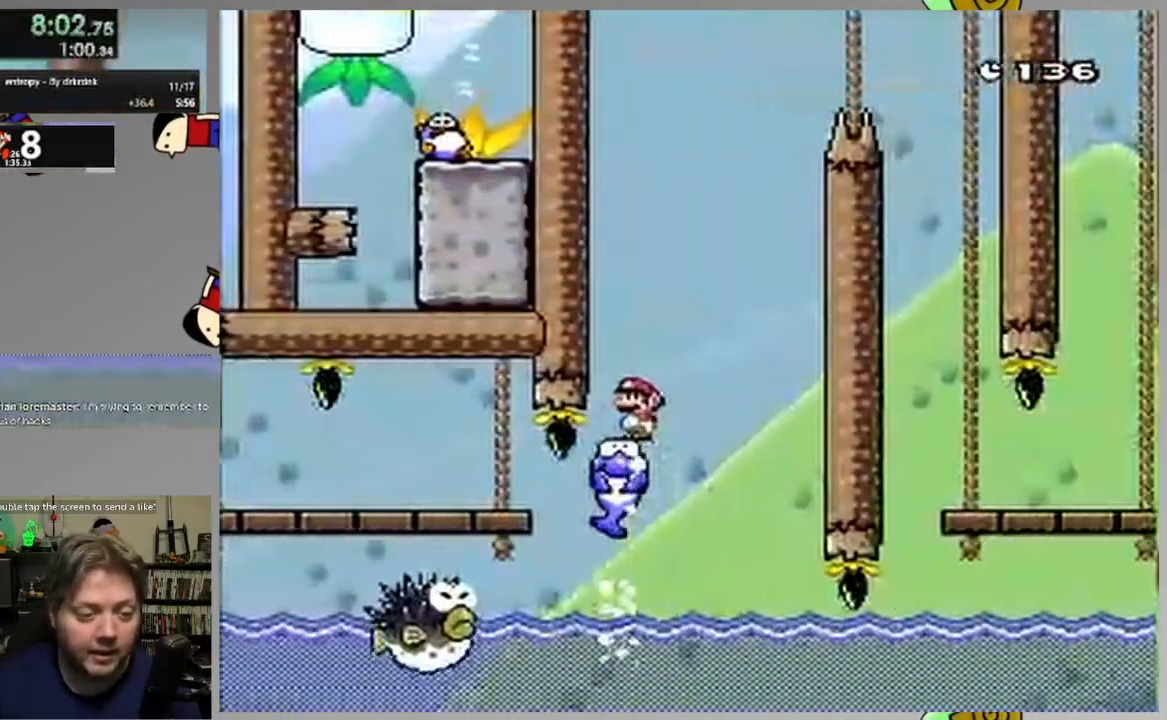
Gameplay with a controller (PlayStation layout); each line is a JSON object with the inputs held at the frame after it. "events" lists button and stick changes between this image and that frame as [ms after this image, input, new state], when the widget could be followed in between. Not read: left_stick right_stick.
{"buttons": ["CROSS", "SQUARE", "DPAD_RIGHT"], "events": [[67, "CIRCLE", "up"], [67, "DPAD_RIGHT", "up"], [100, "DPAD_LEFT", "down"], [217, "DPAD_LEFT", "up"], [283, "DPAD_RIGHT", "down"], [433, "CROSS", "down"]]}
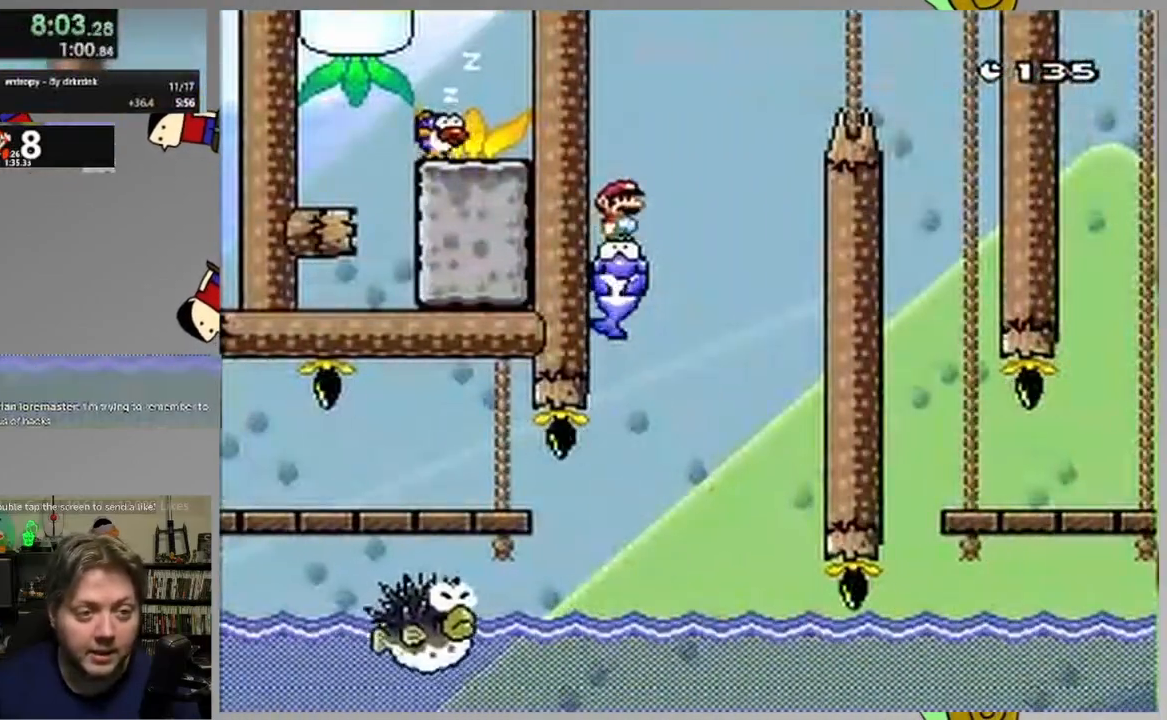
{"buttons": ["CROSS", "SQUARE", "DPAD_RIGHT"], "events": []}
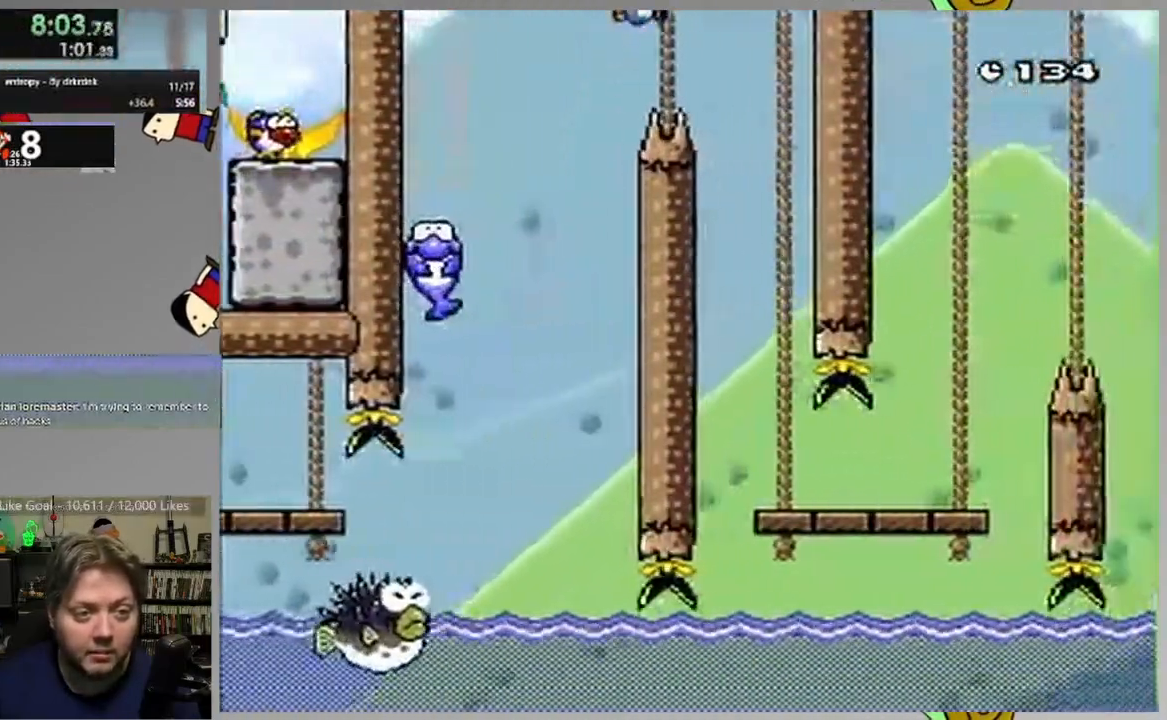
{"buttons": ["SQUARE", "DPAD_RIGHT"], "events": [[100, "DPAD_LEFT", "down"], [100, "DPAD_RIGHT", "up"], [283, "CROSS", "up"], [283, "DPAD_LEFT", "up"], [333, "DPAD_RIGHT", "down"]]}
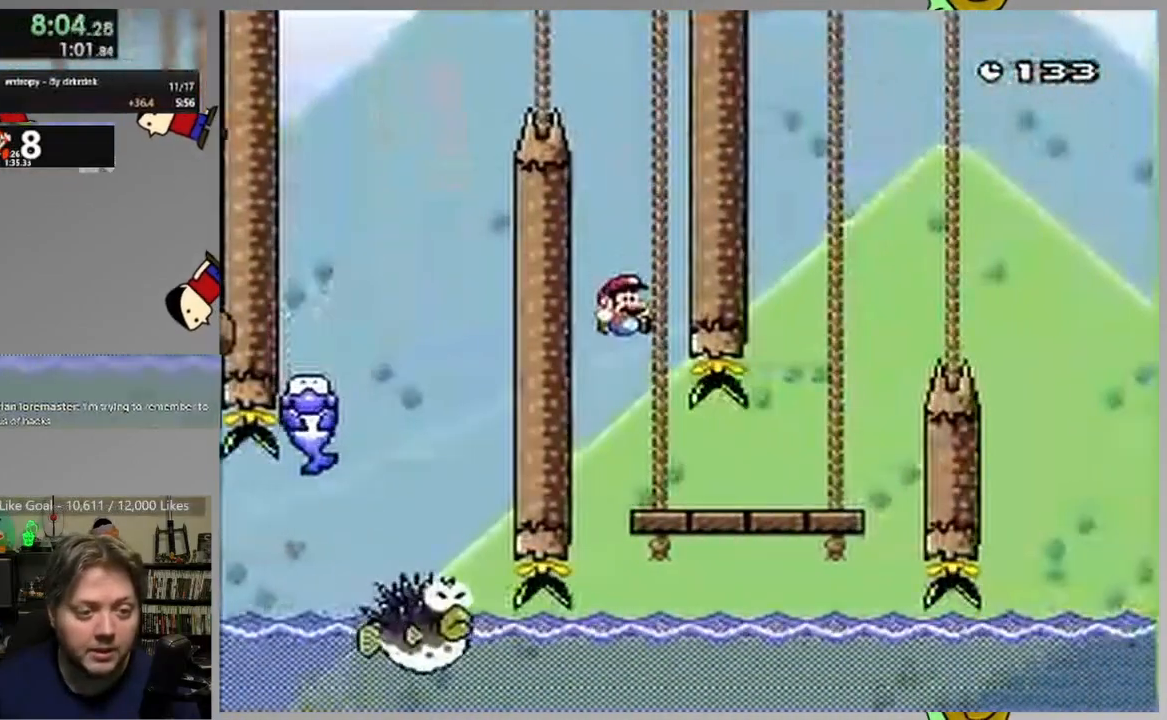
{"buttons": ["SQUARE", "DPAD_RIGHT"], "events": []}
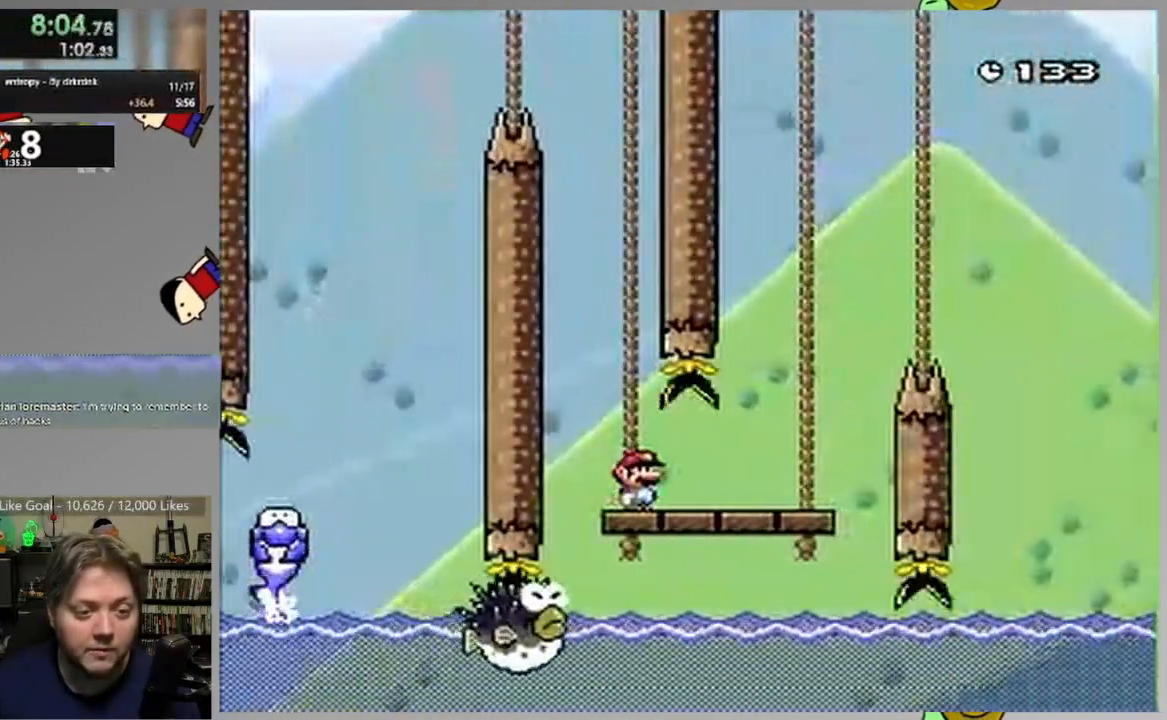
{"buttons": ["SQUARE", "DPAD_RIGHT"], "events": []}
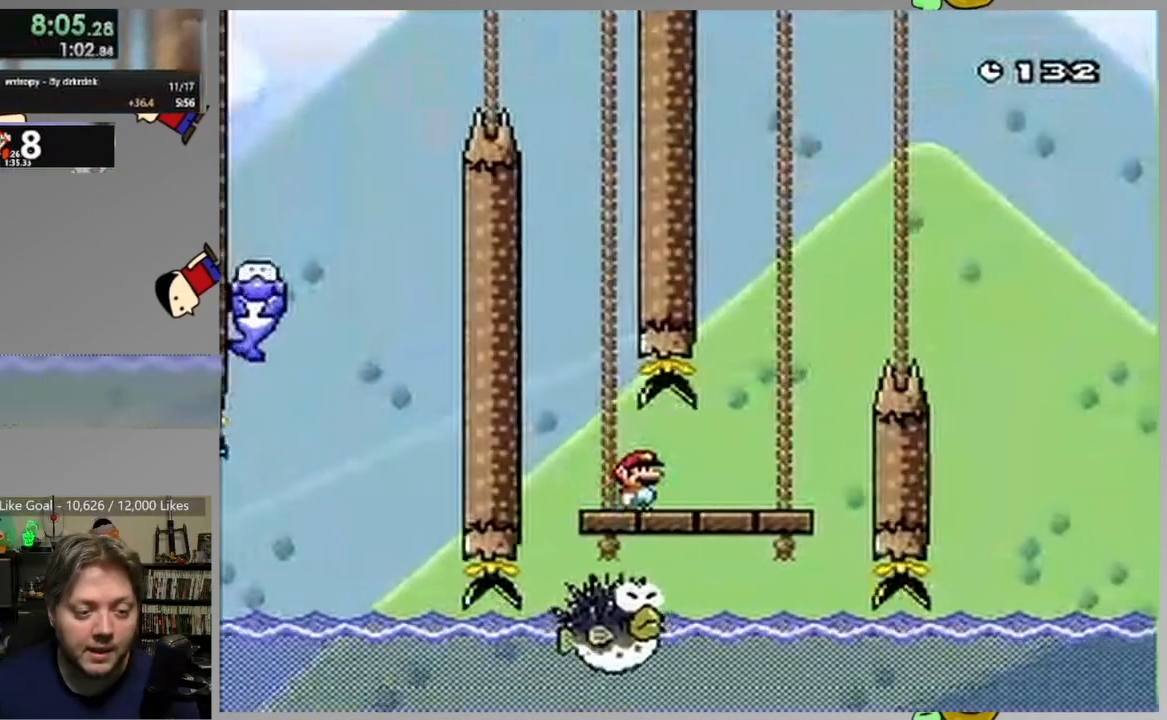
{"buttons": ["CIRCLE", "SQUARE", "DPAD_RIGHT"], "events": [[117, "CIRCLE", "down"]]}
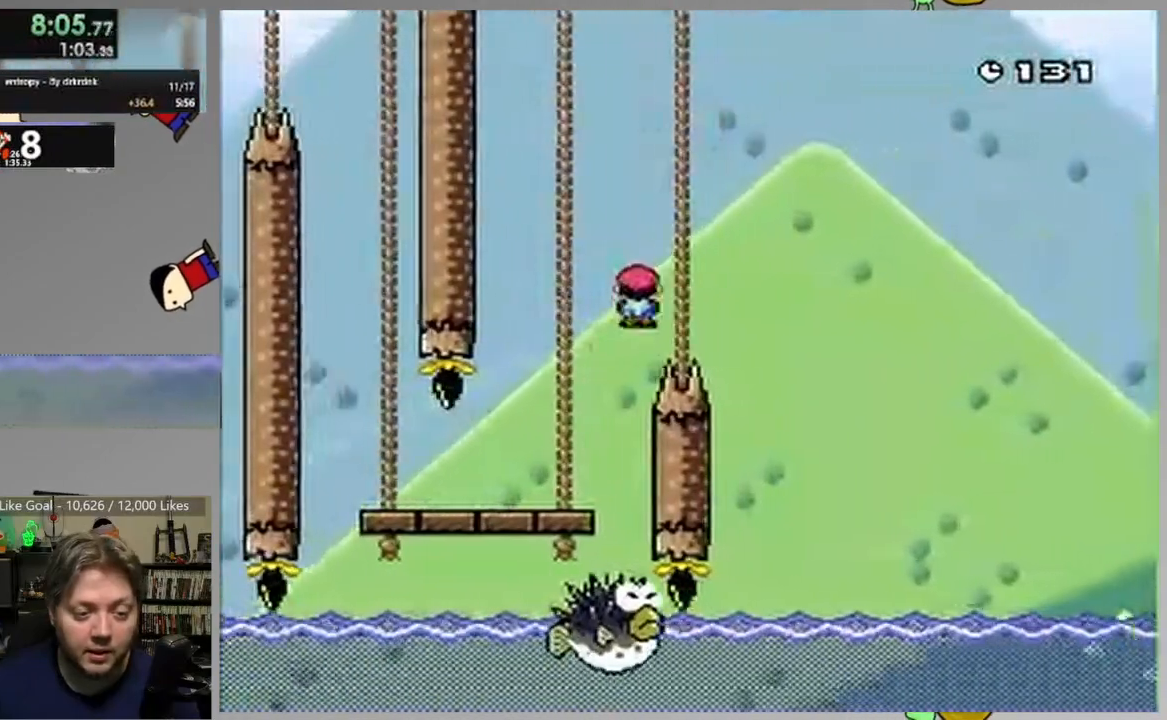
{"buttons": ["CROSS", "SQUARE"], "events": [[150, "CIRCLE", "up"], [217, "DPAD_RIGHT", "up"], [233, "DPAD_LEFT", "down"], [350, "DPAD_LEFT", "up"], [383, "DPAD_RIGHT", "down"], [417, "CROSS", "down"], [500, "DPAD_RIGHT", "up"]]}
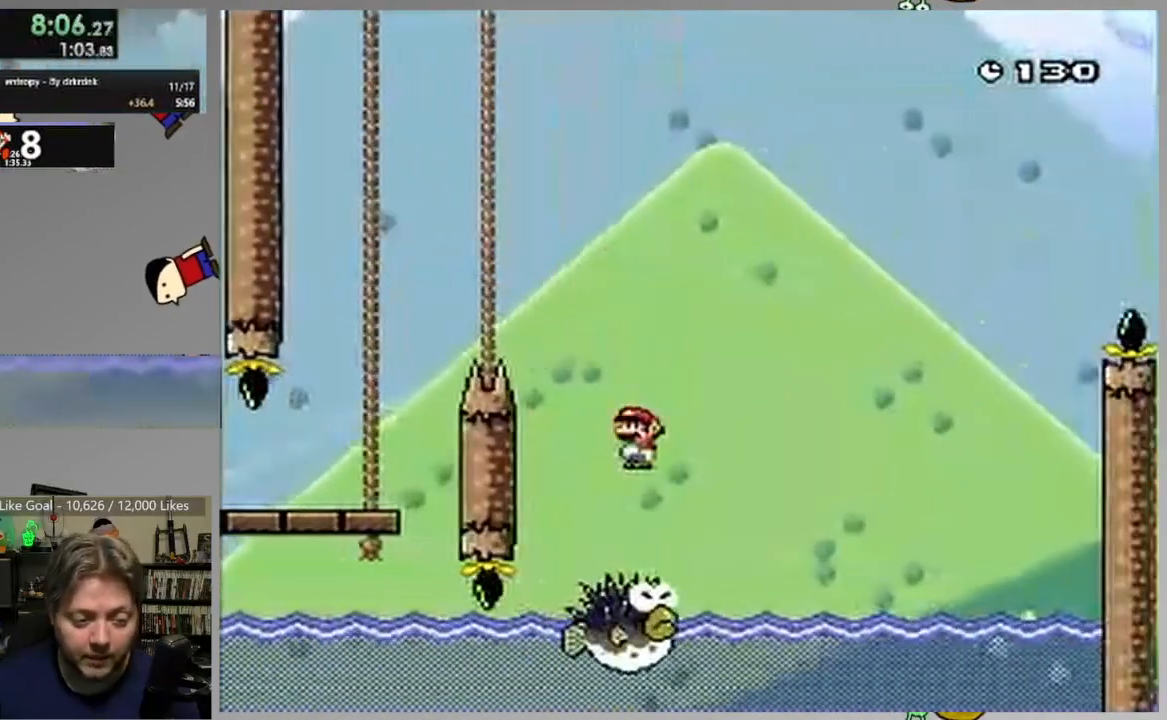
{"buttons": ["CROSS", "SQUARE"], "events": []}
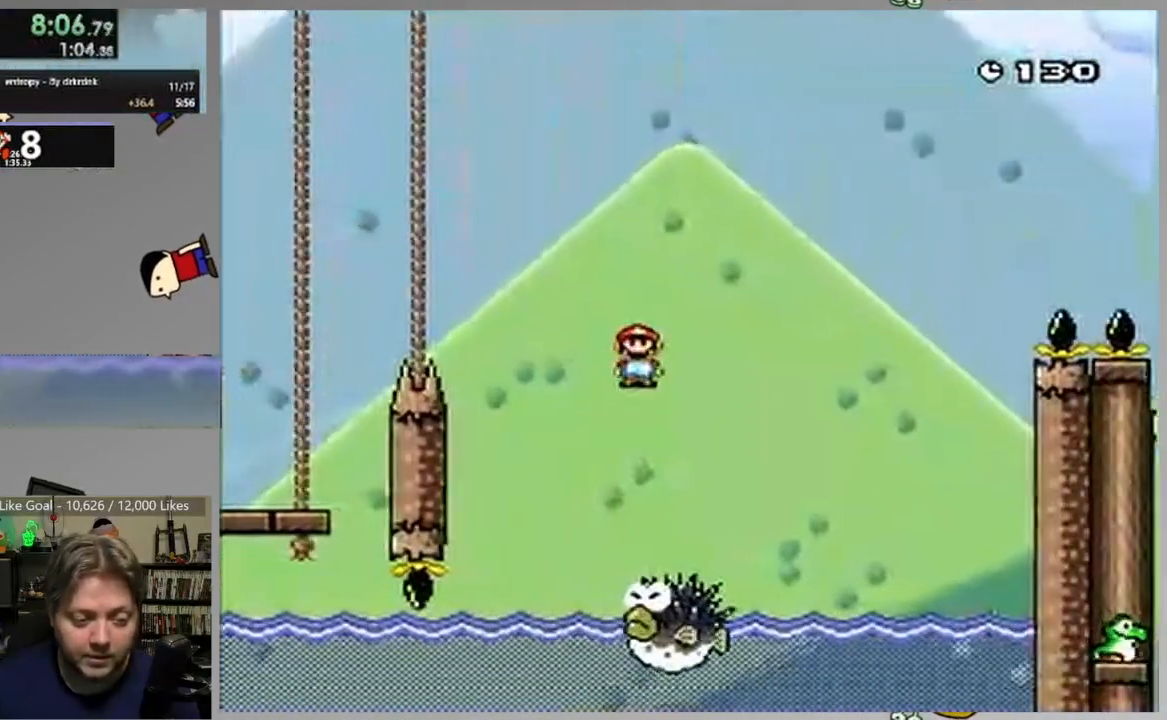
{"buttons": ["CROSS", "SQUARE", "DPAD_RIGHT"], "events": [[383, "DPAD_RIGHT", "down"]]}
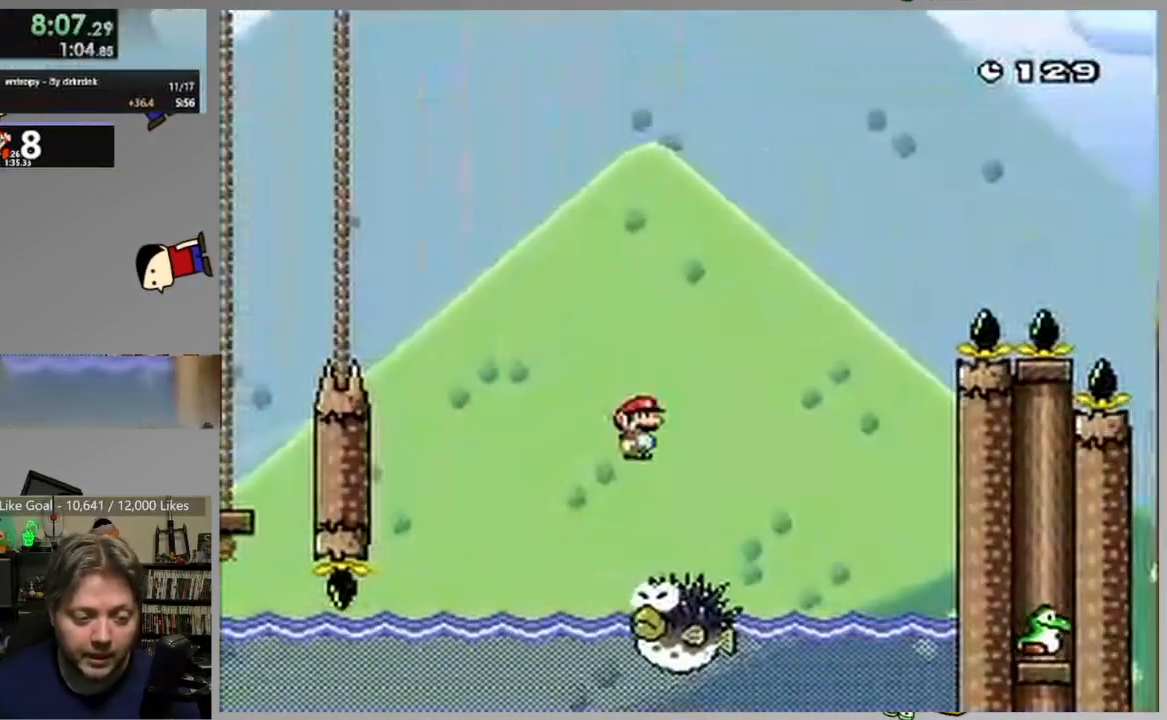
{"buttons": ["CROSS", "SQUARE"], "events": [[50, "DPAD_RIGHT", "up"], [100, "DPAD_LEFT", "down"], [217, "DPAD_LEFT", "up"], [317, "DPAD_RIGHT", "down"], [450, "DPAD_RIGHT", "up"]]}
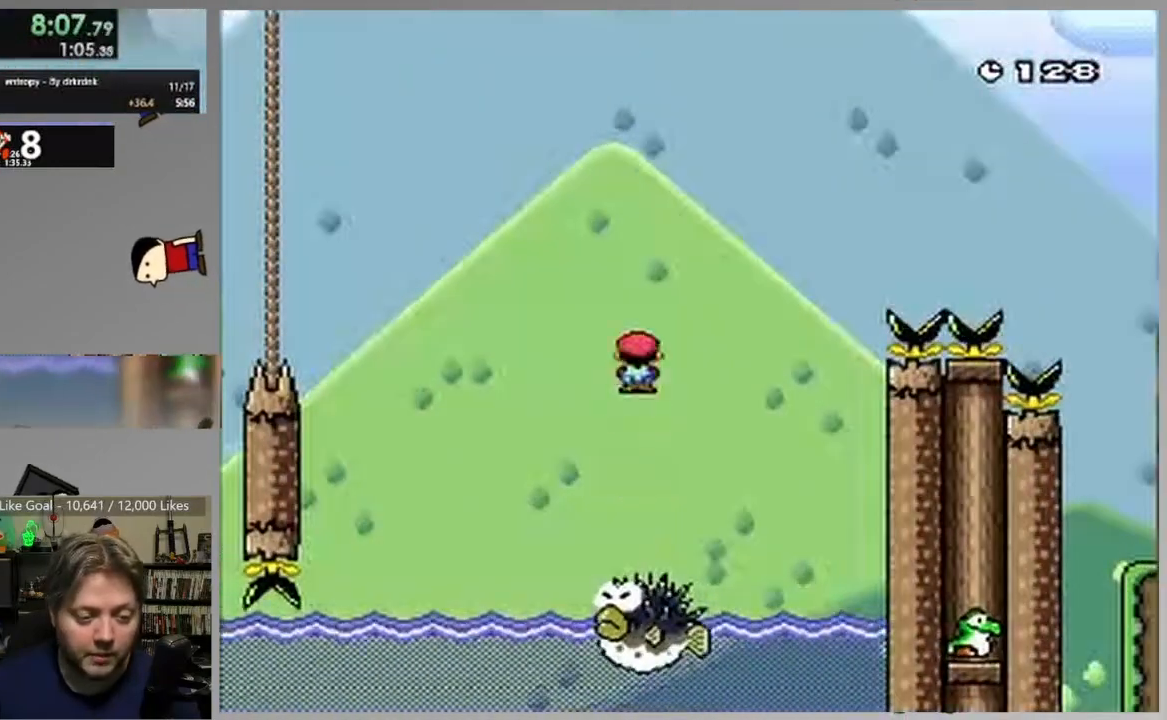
{"buttons": ["CROSS", "SQUARE"], "events": []}
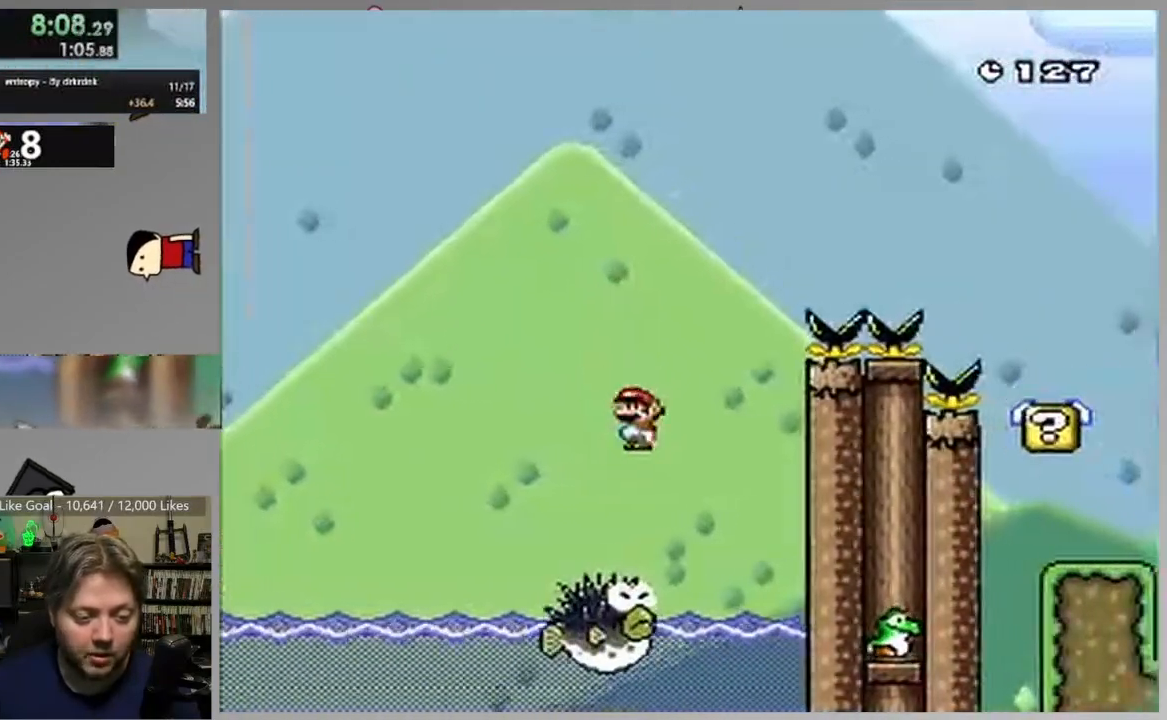
{"buttons": ["SQUARE"], "events": [[33, "DPAD_LEFT", "down"], [200, "DPAD_LEFT", "up"], [267, "DPAD_RIGHT", "down"], [400, "DPAD_RIGHT", "up"], [433, "CROSS", "up"]]}
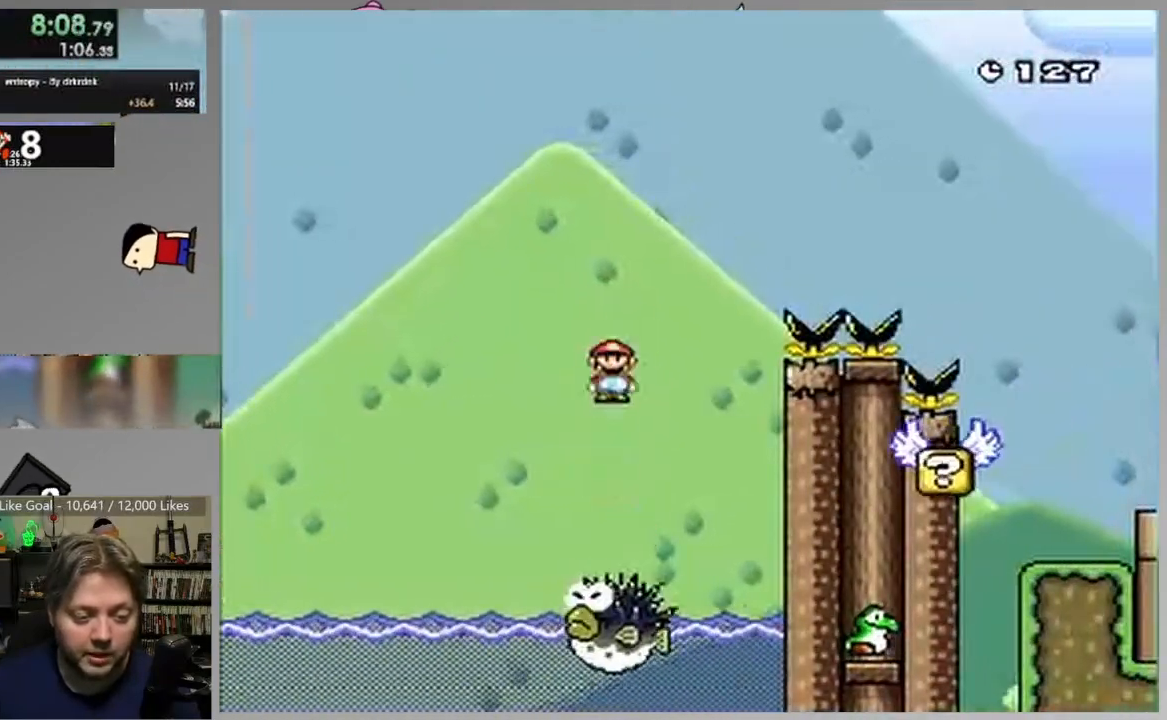
{"buttons": ["CROSS", "SQUARE", "DPAD_LEFT"], "events": [[67, "DPAD_LEFT", "down"], [117, "CROSS", "down"], [200, "DPAD_LEFT", "up"], [233, "DPAD_RIGHT", "down"], [400, "DPAD_RIGHT", "up"], [450, "DPAD_LEFT", "down"]]}
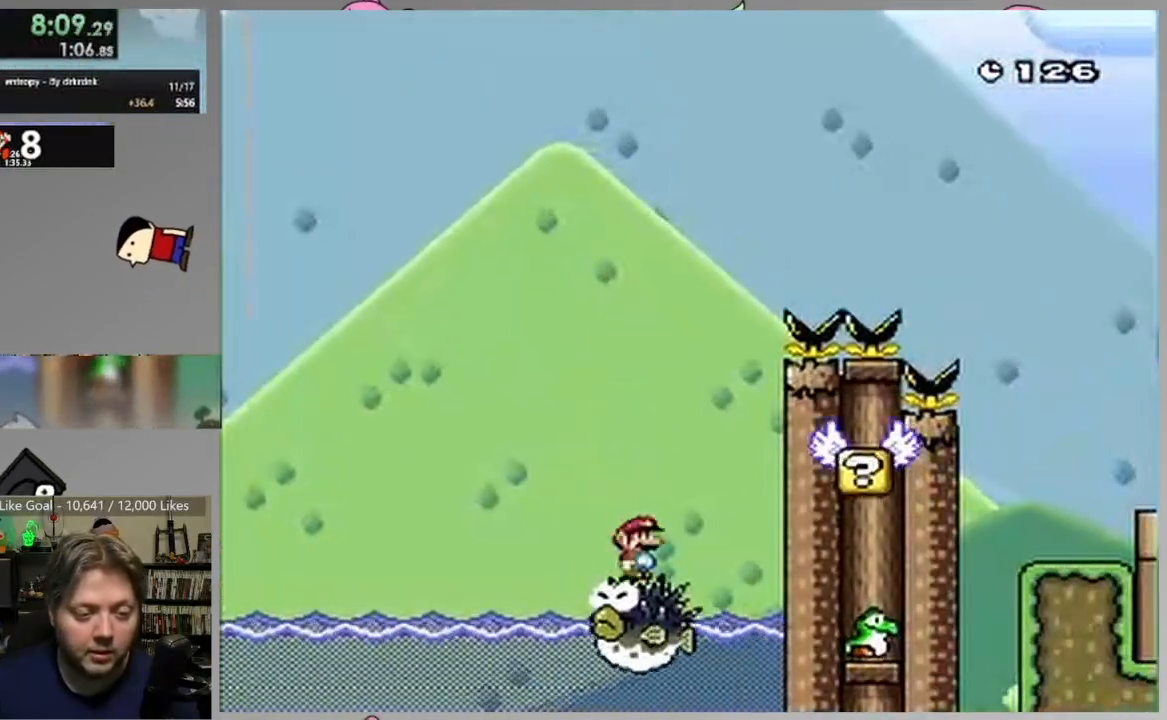
{"buttons": ["CROSS", "SQUARE"], "events": [[83, "DPAD_LEFT", "up"], [167, "DPAD_RIGHT", "down"], [483, "DPAD_RIGHT", "up"]]}
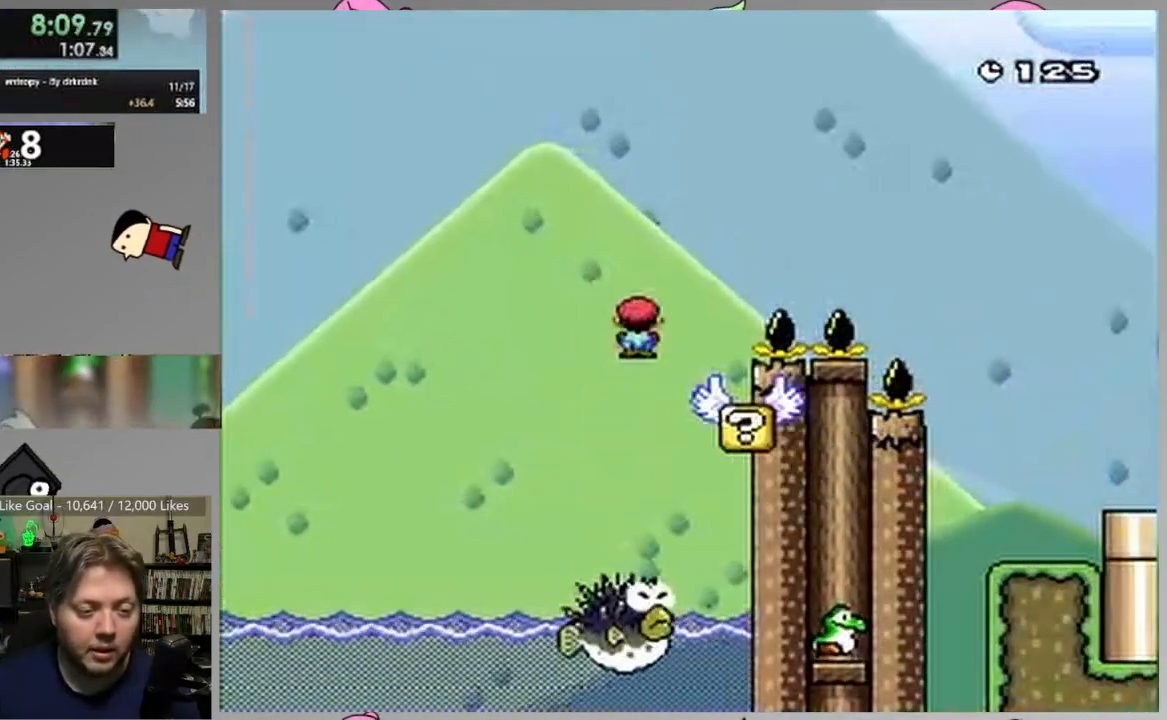
{"buttons": ["CROSS", "SQUARE", "DPAD_RIGHT"], "events": [[17, "CROSS", "up"], [17, "DPAD_LEFT", "down"], [167, "DPAD_LEFT", "up"], [217, "DPAD_RIGHT", "down"], [283, "CROSS", "down"]]}
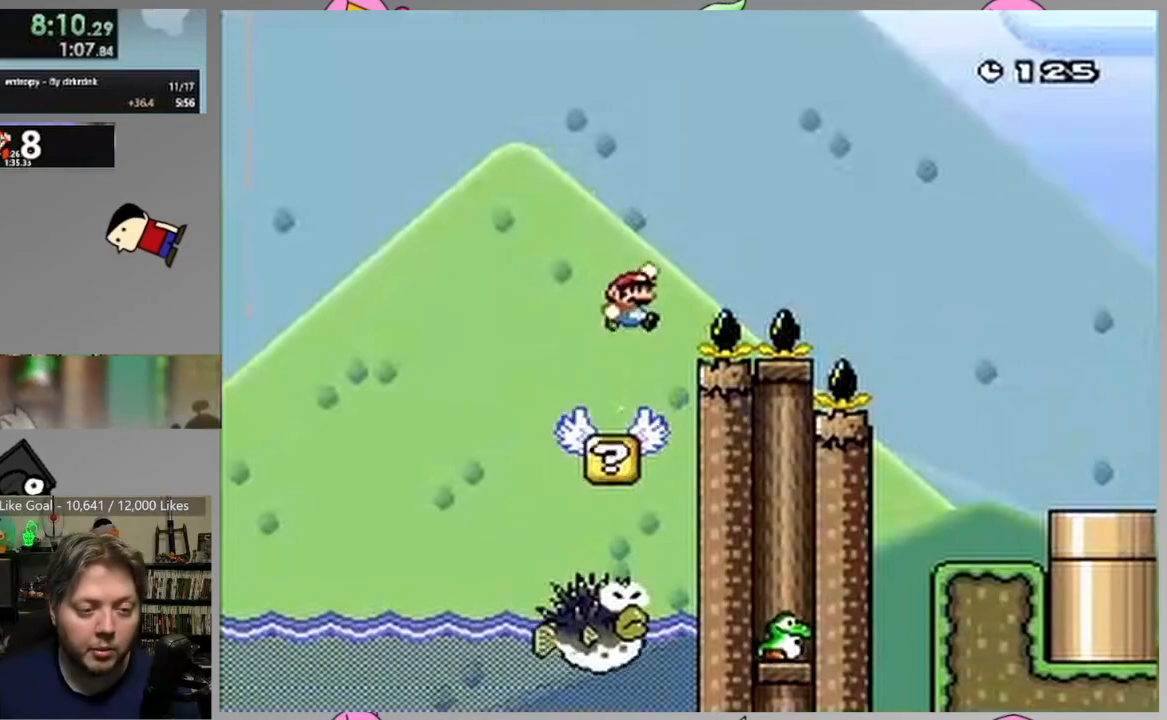
{"buttons": ["CROSS", "SQUARE", "DPAD_RIGHT"], "events": []}
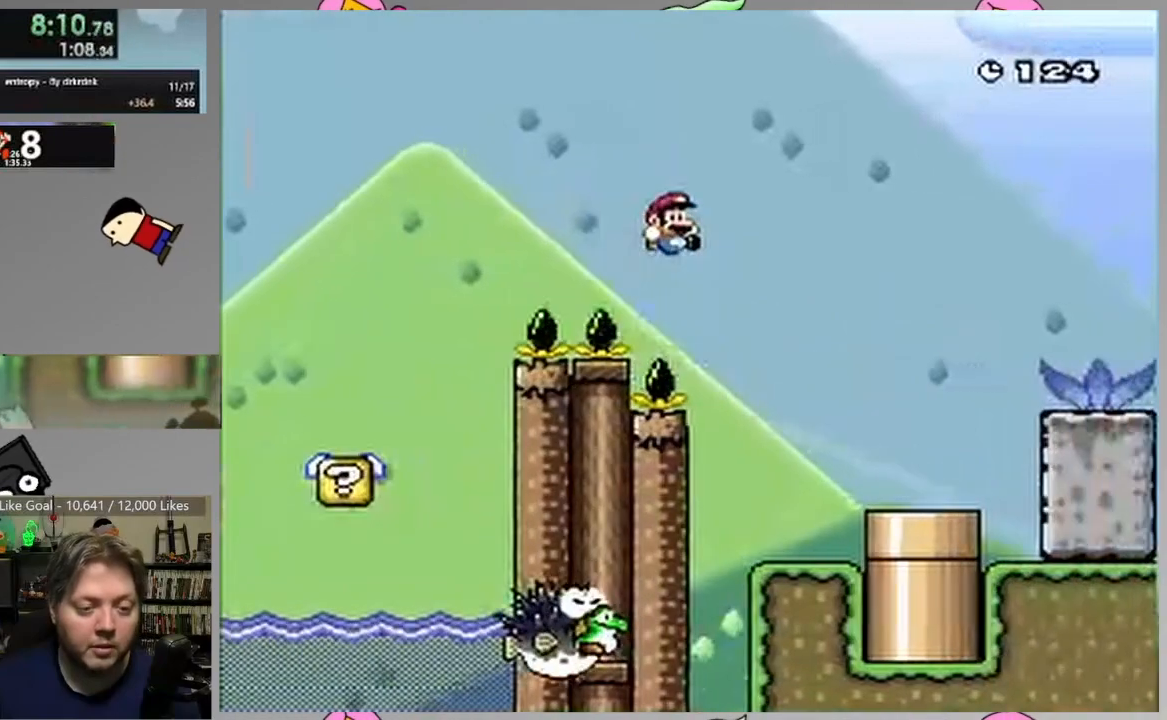
{"buttons": ["DPAD_DOWN"], "events": [[67, "DPAD_RIGHT", "up"], [283, "DPAD_DOWN", "down"], [350, "CROSS", "up"], [383, "SQUARE", "up"]]}
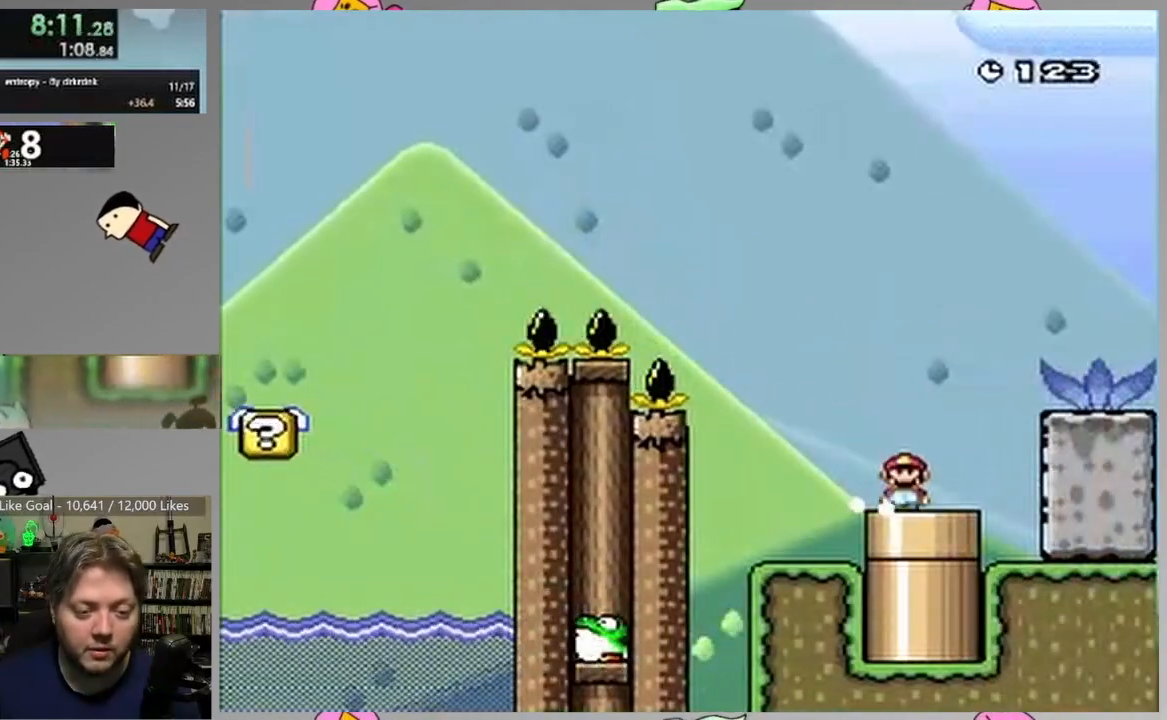
{"buttons": [], "events": [[250, "DPAD_DOWN", "up"]]}
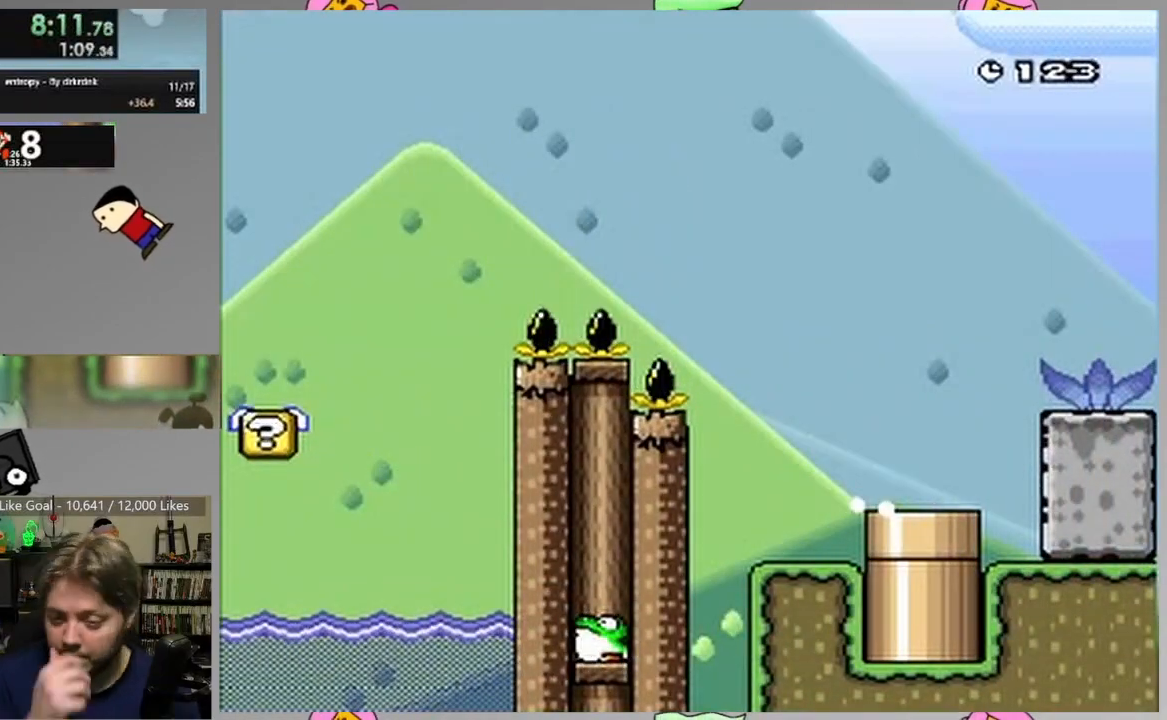
{"buttons": [], "events": []}
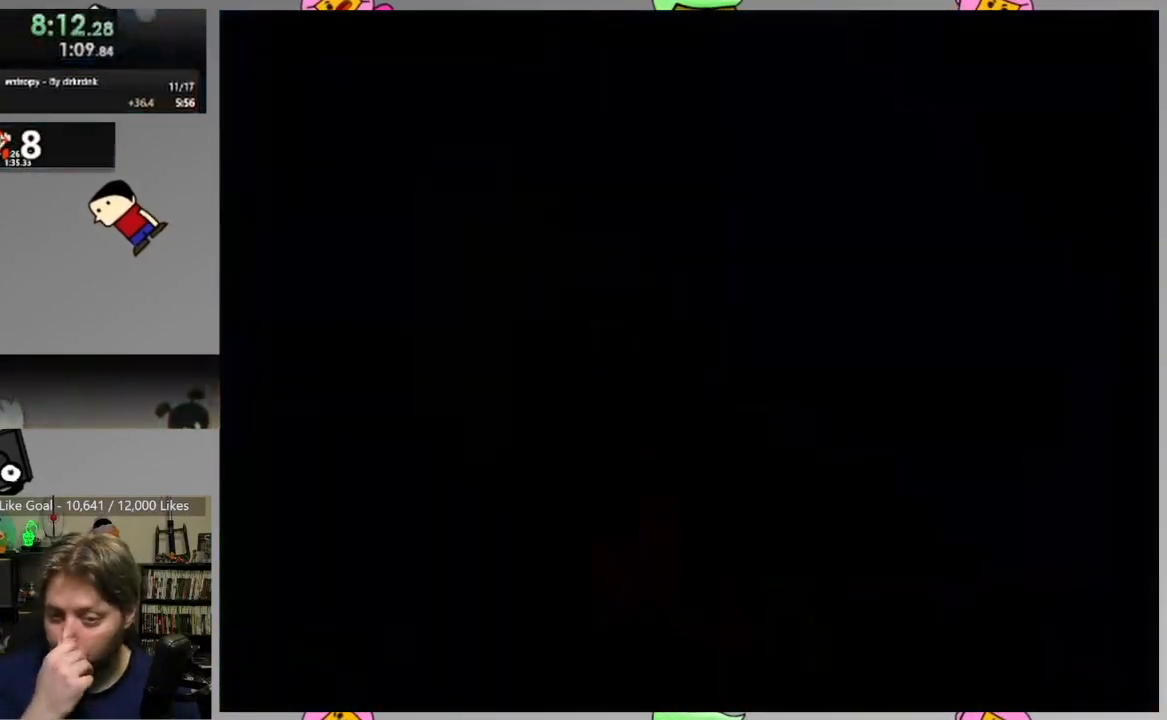
{"buttons": ["DPAD_RIGHT"], "events": [[417, "DPAD_RIGHT", "down"]]}
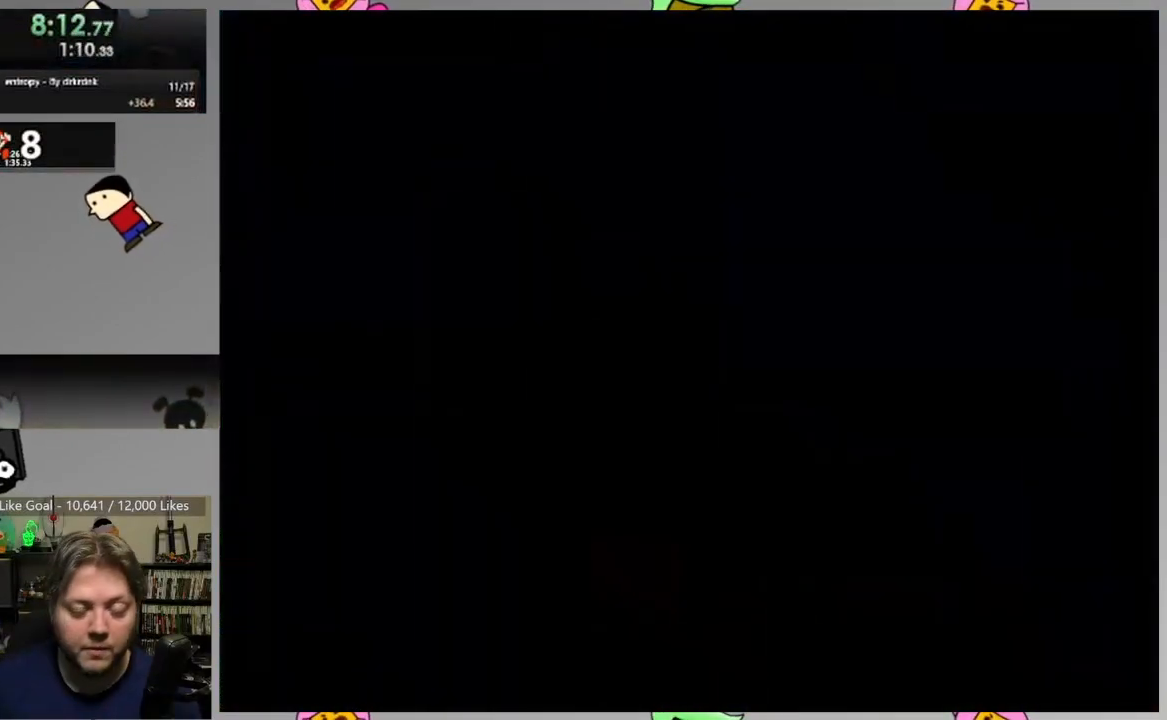
{"buttons": ["SQUARE", "DPAD_RIGHT"], "events": [[33, "SQUARE", "down"]]}
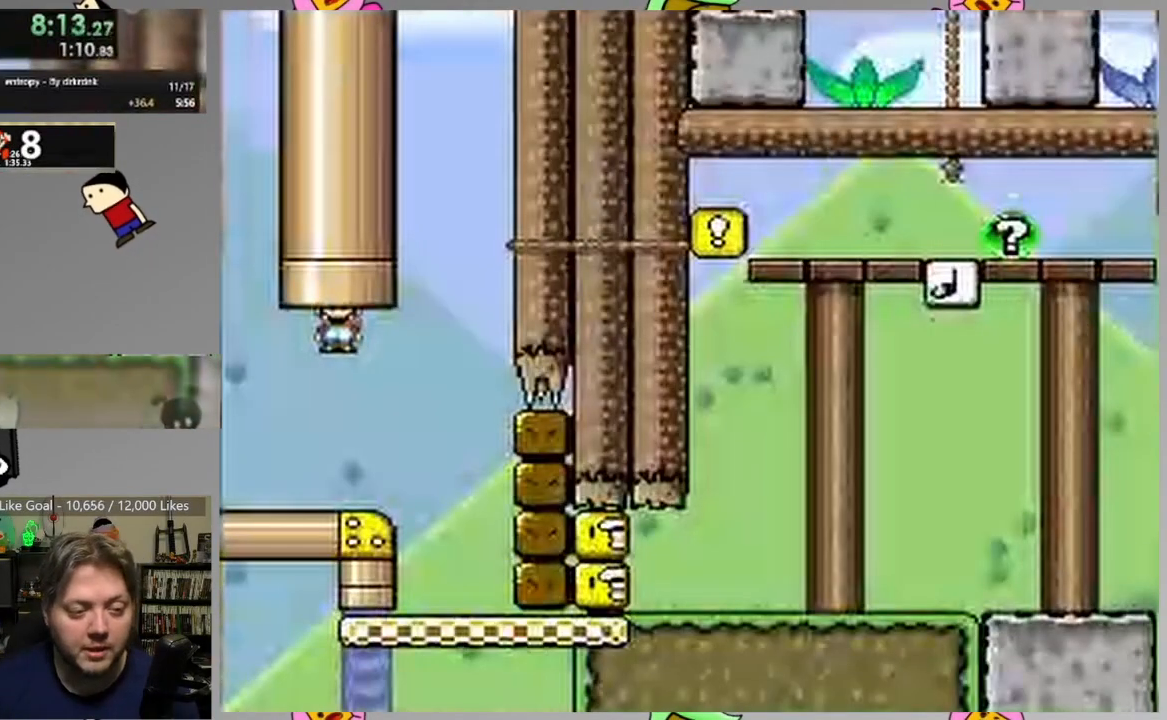
{"buttons": [], "events": [[317, "SQUARE", "up"], [433, "DPAD_RIGHT", "up"]]}
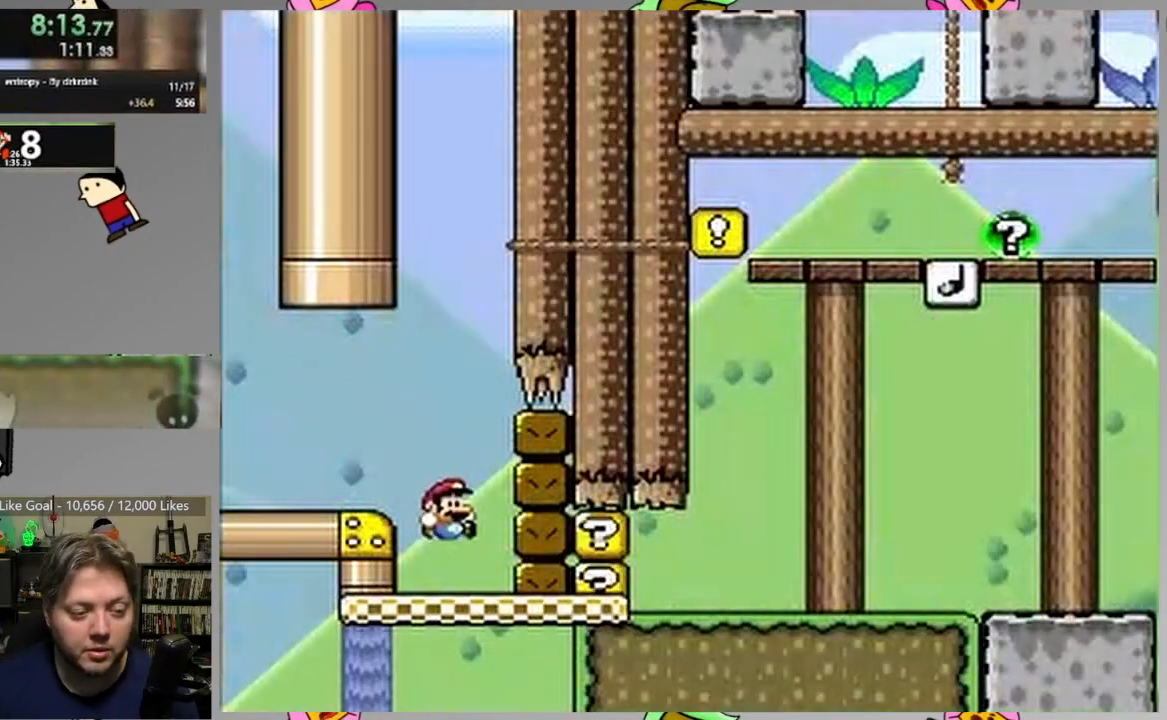
{"buttons": [], "events": []}
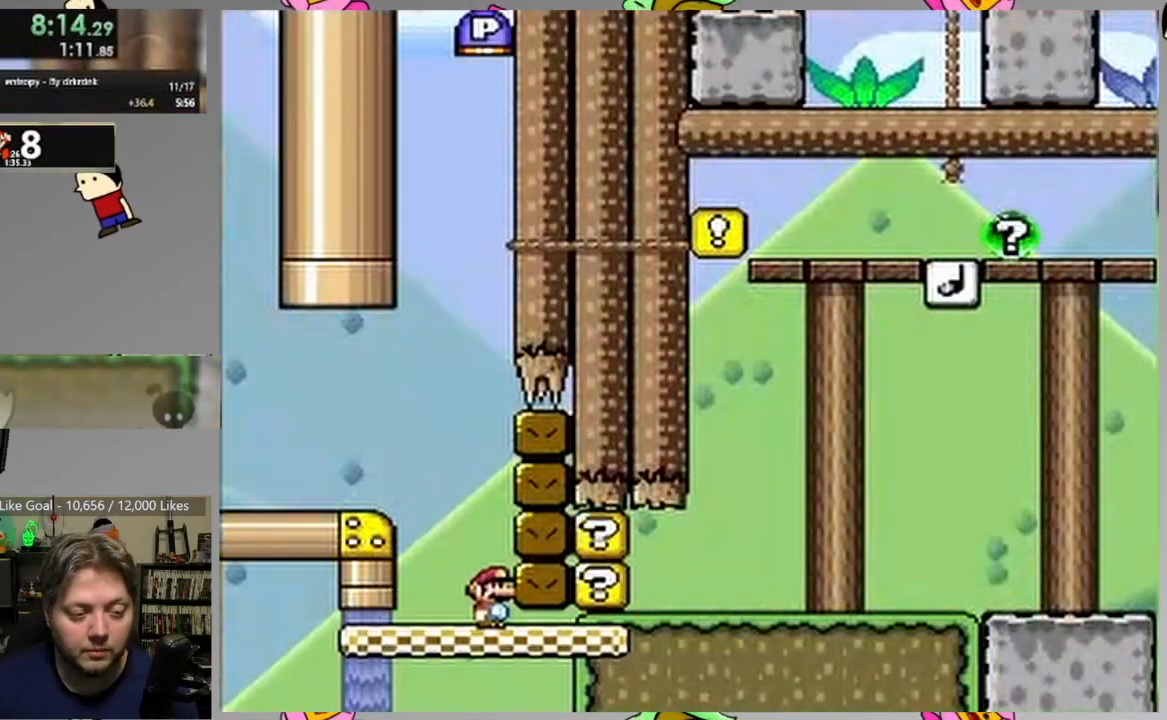
{"buttons": [], "events": []}
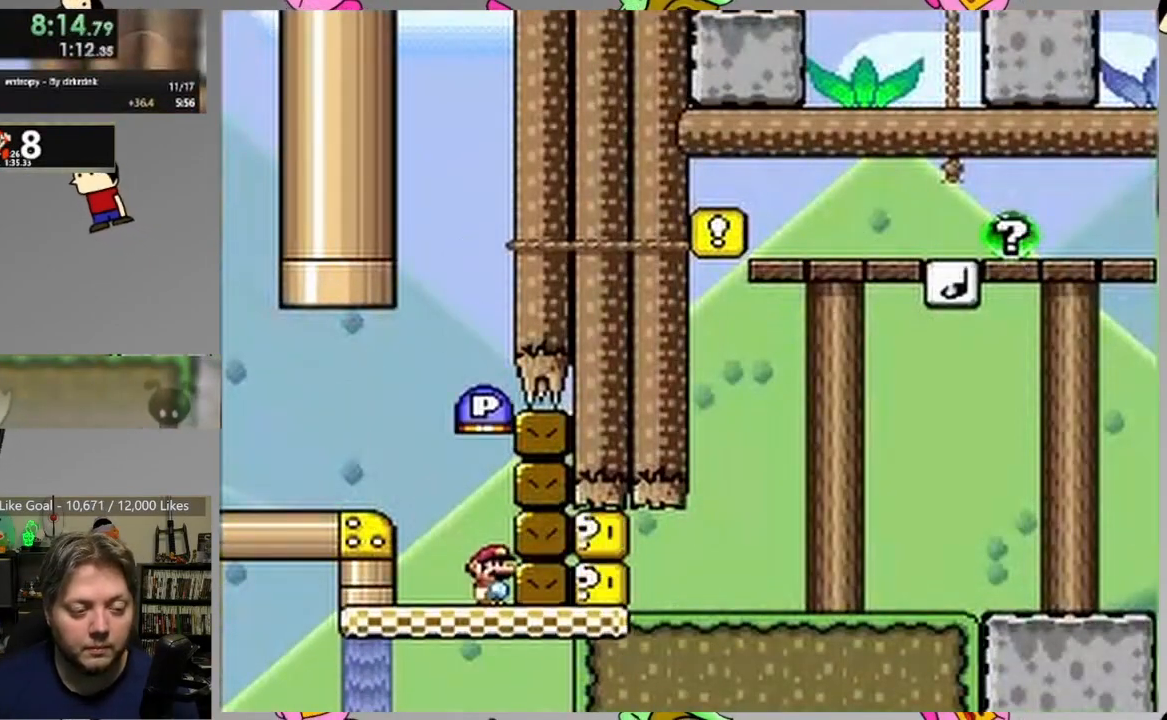
{"buttons": [], "events": []}
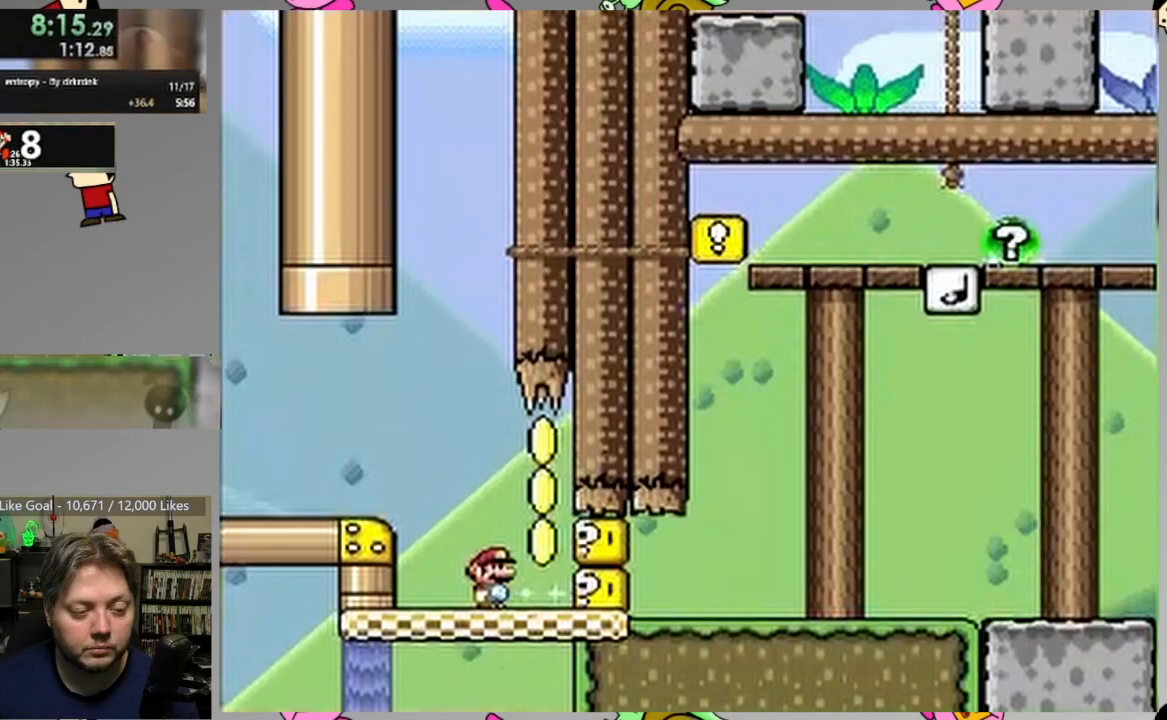
{"buttons": ["SQUARE"], "events": [[100, "SQUARE", "down"]]}